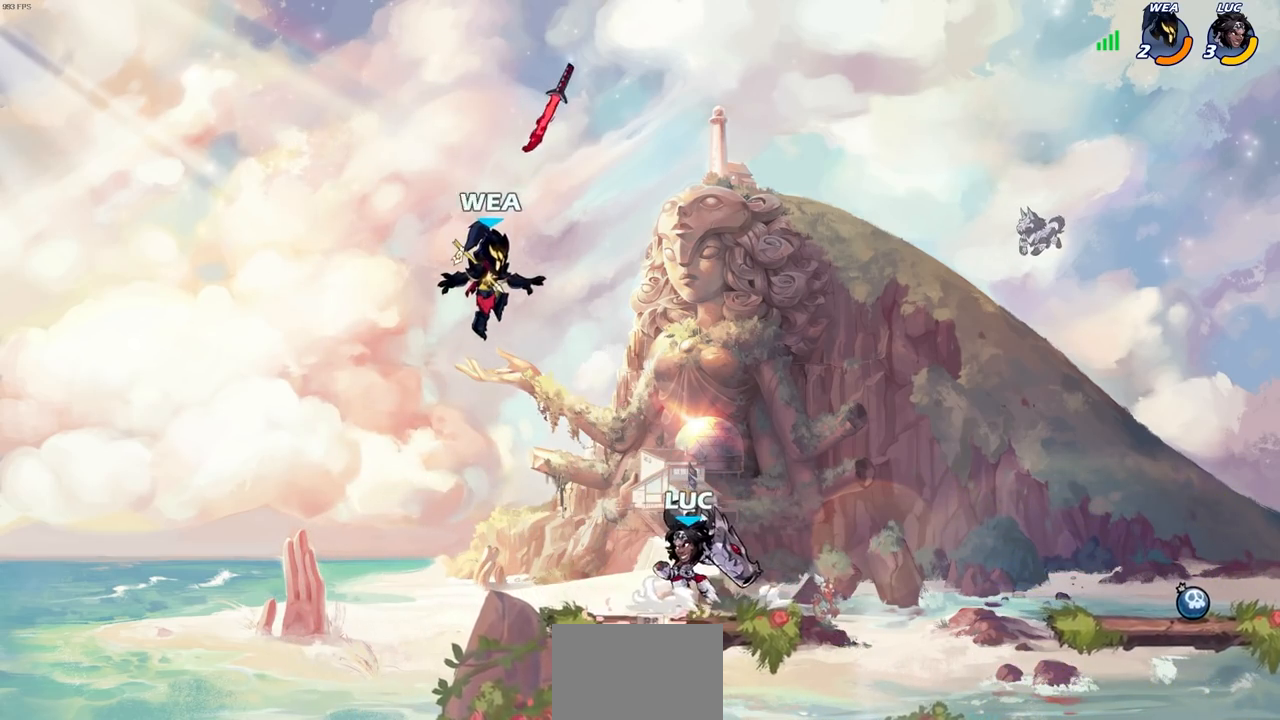
Gameplay with a controller (PlayStation layout); each line is a JSON object with the inputs held at the frame after it. "events" lists button and stick changes between this image and that frame as [ms after this image, input, new state], when the widget could be followed in between.
{"buttons": [], "left_stick": "center", "right_stick": "center", "events": [[67, "CIRCLE", "up"], [83, "left_stick", "center"]]}
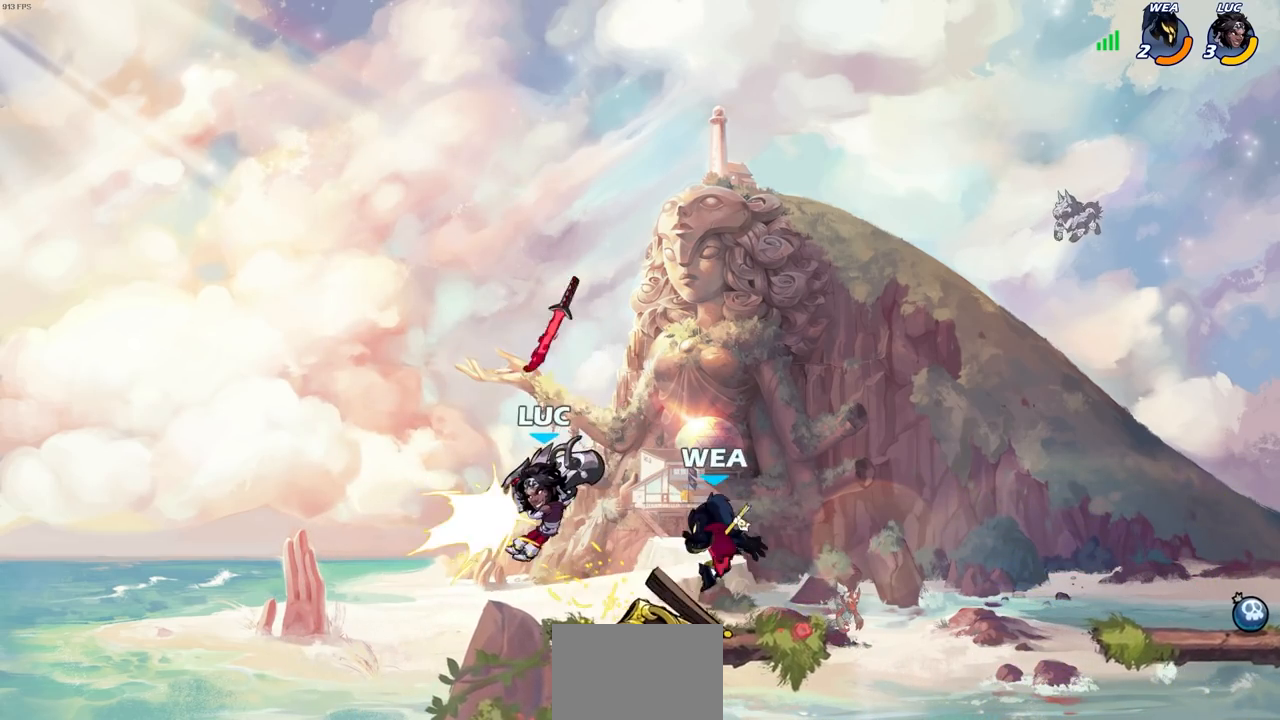
{"buttons": [], "left_stick": "down-left", "right_stick": "center", "events": [[333, "left_stick", "down-left"]]}
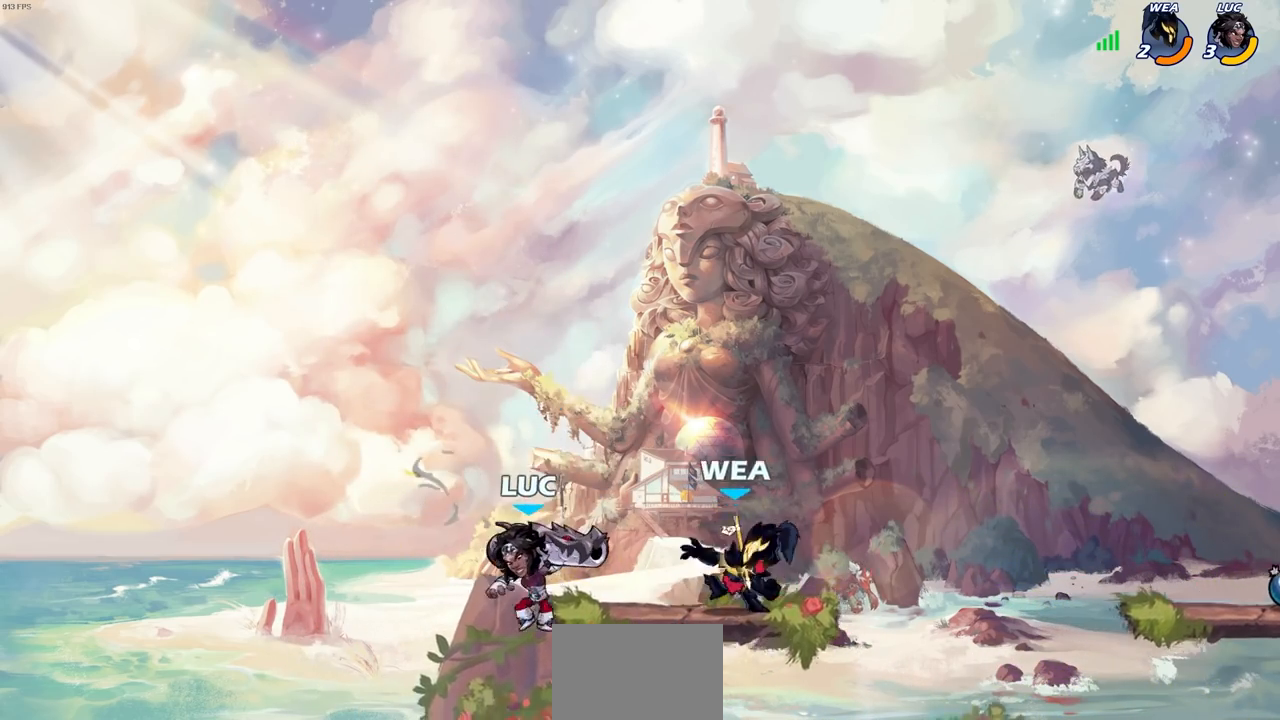
{"buttons": [], "left_stick": "center", "right_stick": "center", "events": [[133, "left_stick", "down-right"], [217, "left_stick", "up-right"], [283, "CROSS", "down"], [317, "SQUARE", "down"], [333, "right_stick", "left"], [350, "left_stick", "center"], [367, "CROSS", "up"], [383, "SQUARE", "up"], [400, "right_stick", "center"]]}
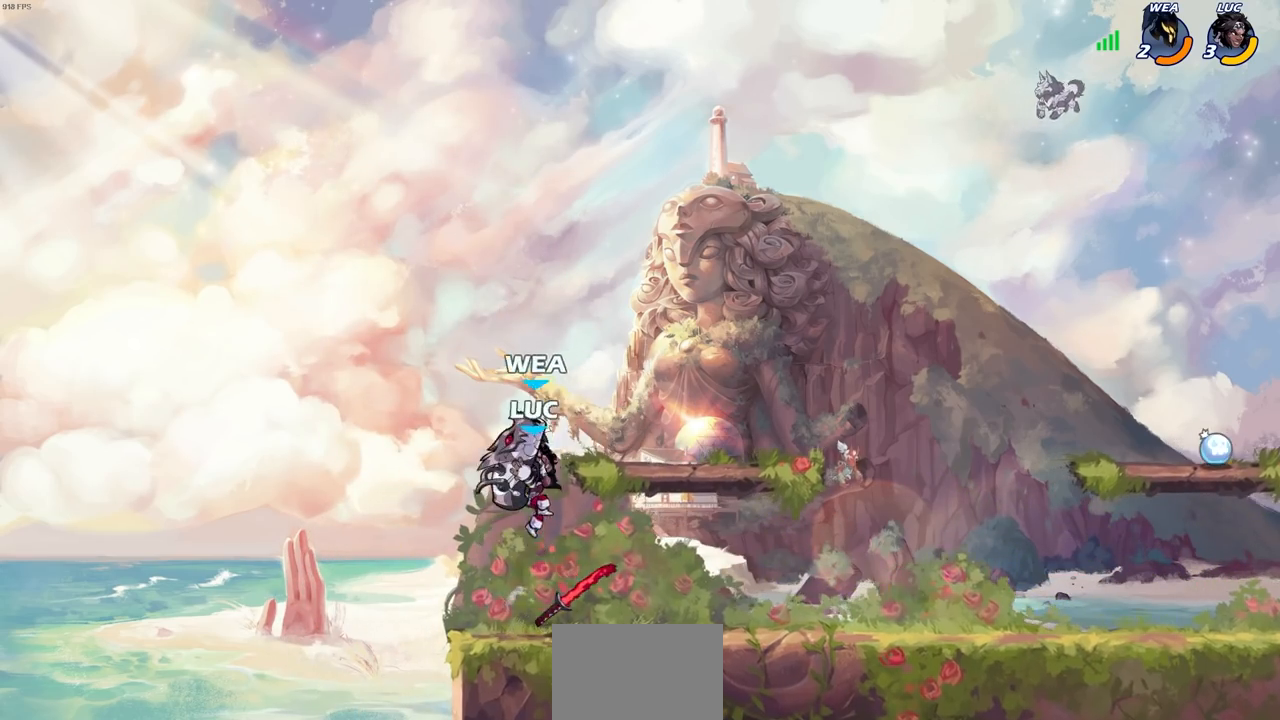
{"buttons": ["CROSS"], "left_stick": "right", "right_stick": "center", "events": [[83, "left_stick", "right"], [483, "CROSS", "down"]]}
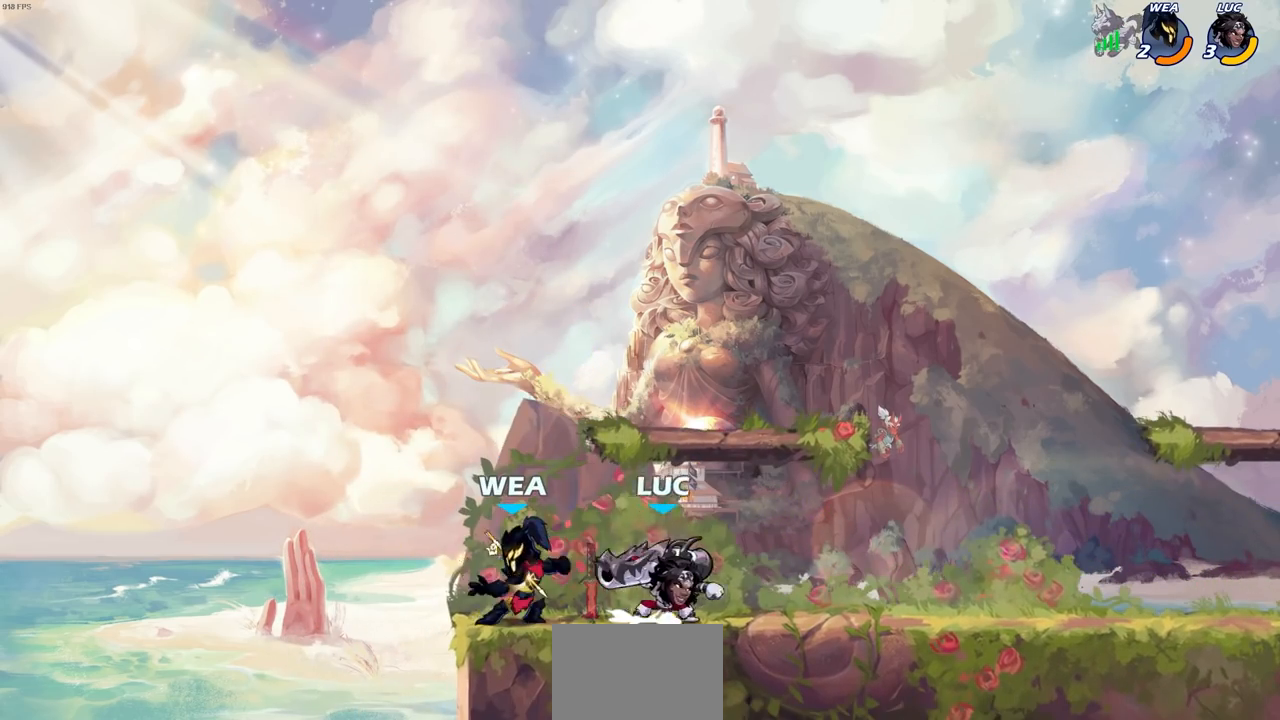
{"buttons": [], "left_stick": "center", "right_stick": "center", "events": [[83, "CROSS", "up"], [117, "left_stick", "down-left"], [133, "R1", "down"], [133, "R2", "down"], [167, "SQUARE", "down"], [233, "R1", "up"], [283, "R2", "up"], [283, "SQUARE", "up"], [333, "left_stick", "center"]]}
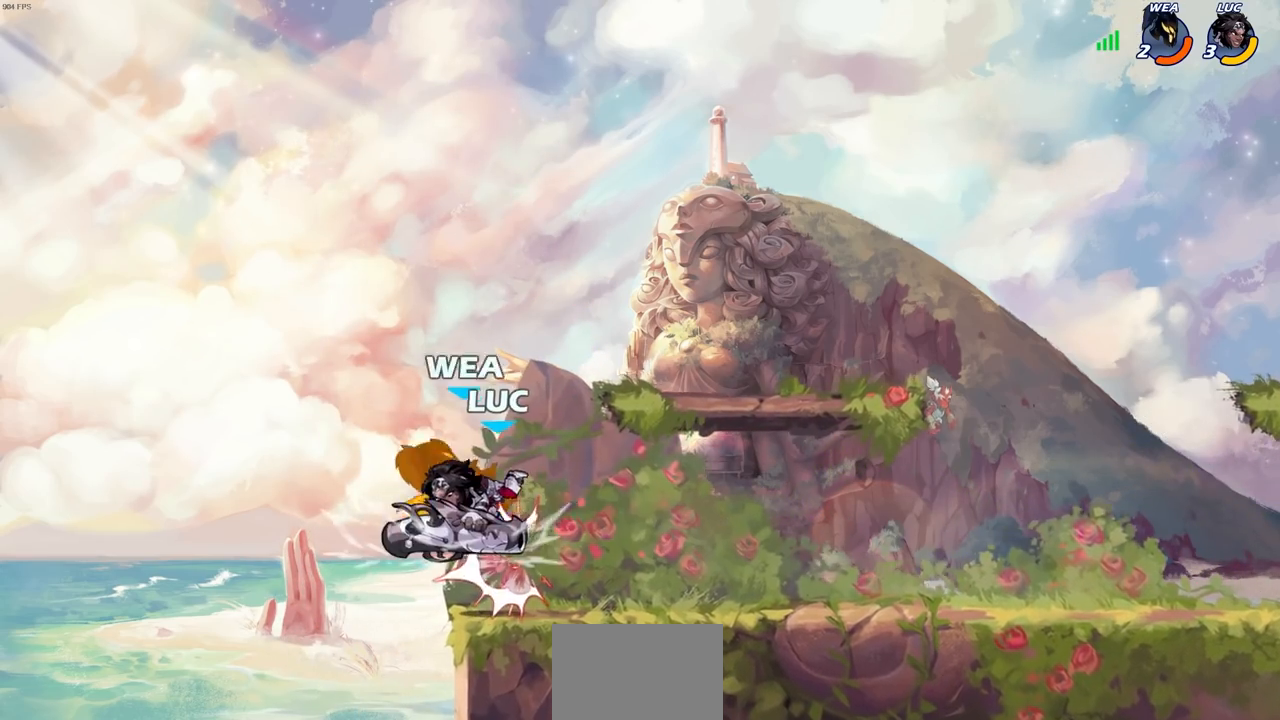
{"buttons": [], "left_stick": "right", "right_stick": "center", "events": [[67, "left_stick", "down"], [117, "CROSS", "down"], [167, "SQUARE", "down"], [217, "CROSS", "up"], [217, "SQUARE", "up"], [217, "left_stick", "center"], [433, "left_stick", "right"]]}
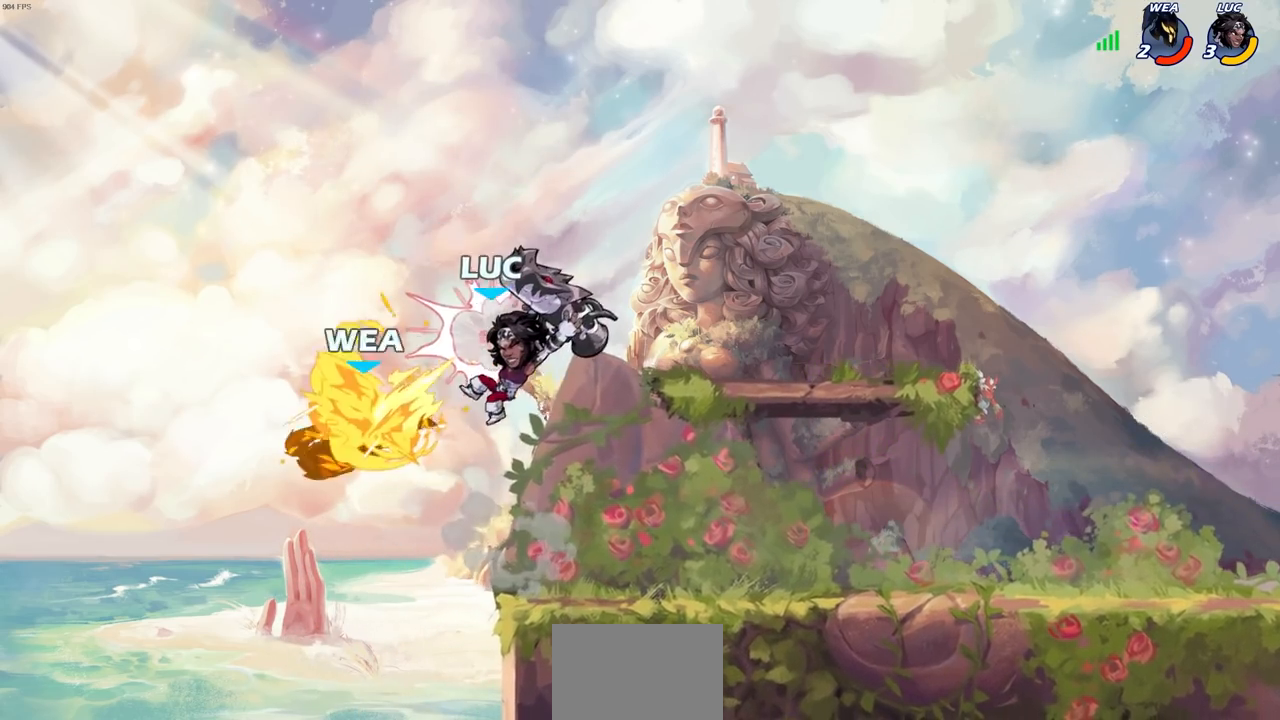
{"buttons": ["R2"], "left_stick": "up-left", "right_stick": "center", "events": [[400, "left_stick", "up-left"], [500, "R2", "down"]]}
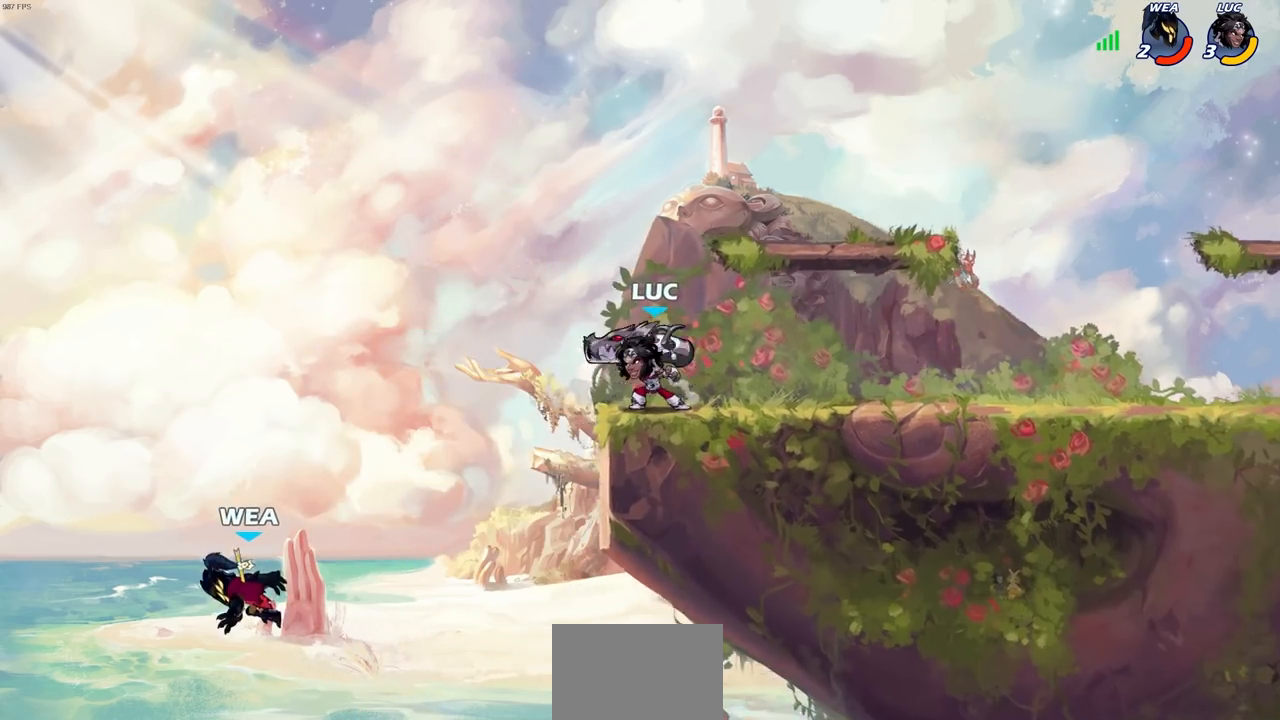
{"buttons": [], "left_stick": "center", "right_stick": "center", "events": [[117, "left_stick", "down-left"], [133, "R2", "up"], [167, "SQUARE", "down"], [250, "SQUARE", "up"], [300, "left_stick", "center"]]}
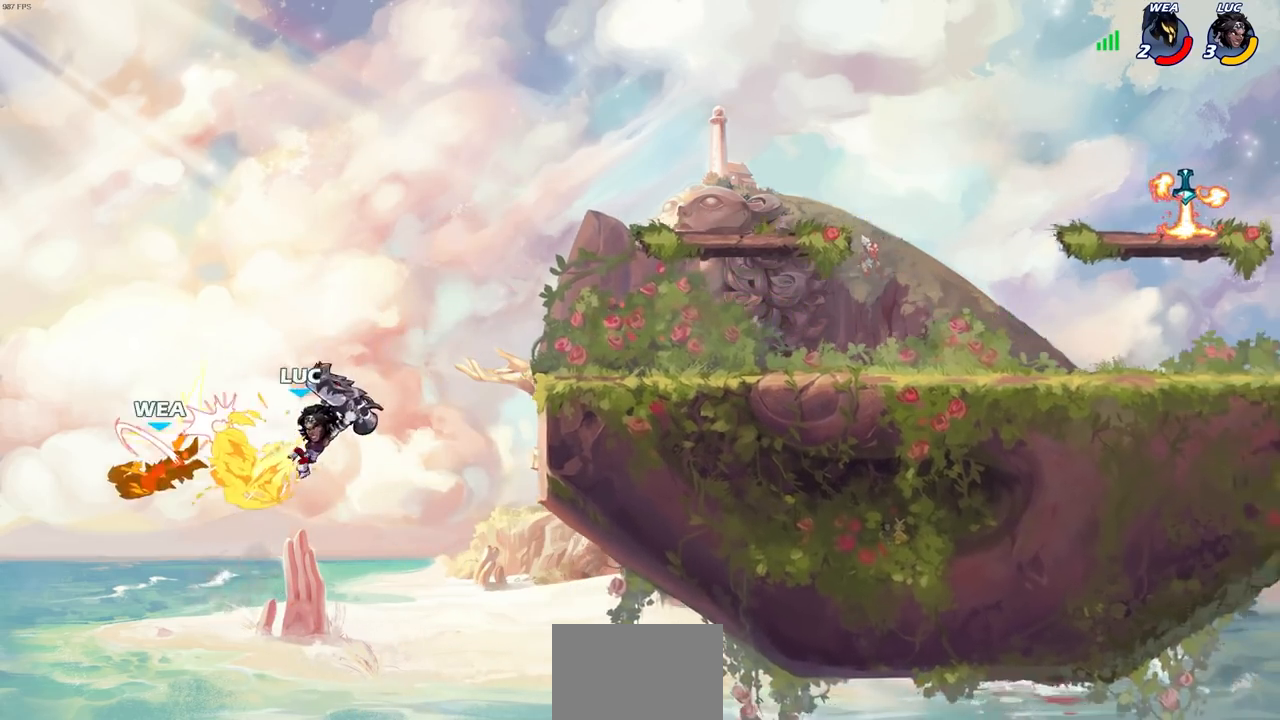
{"buttons": ["R2"], "left_stick": "up", "right_stick": "center", "events": [[117, "left_stick", "up"], [283, "R2", "down"]]}
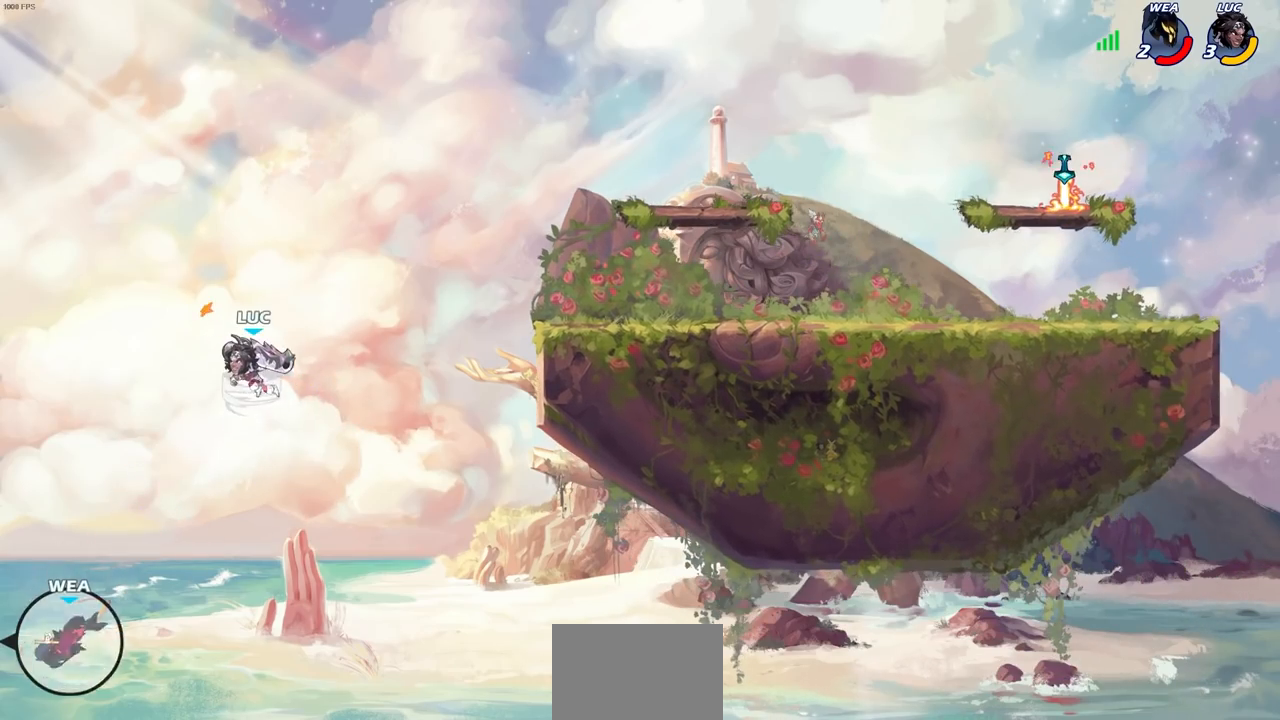
{"buttons": [], "left_stick": "up-right", "right_stick": "center", "events": [[383, "left_stick", "up-right"], [500, "R2", "up"]]}
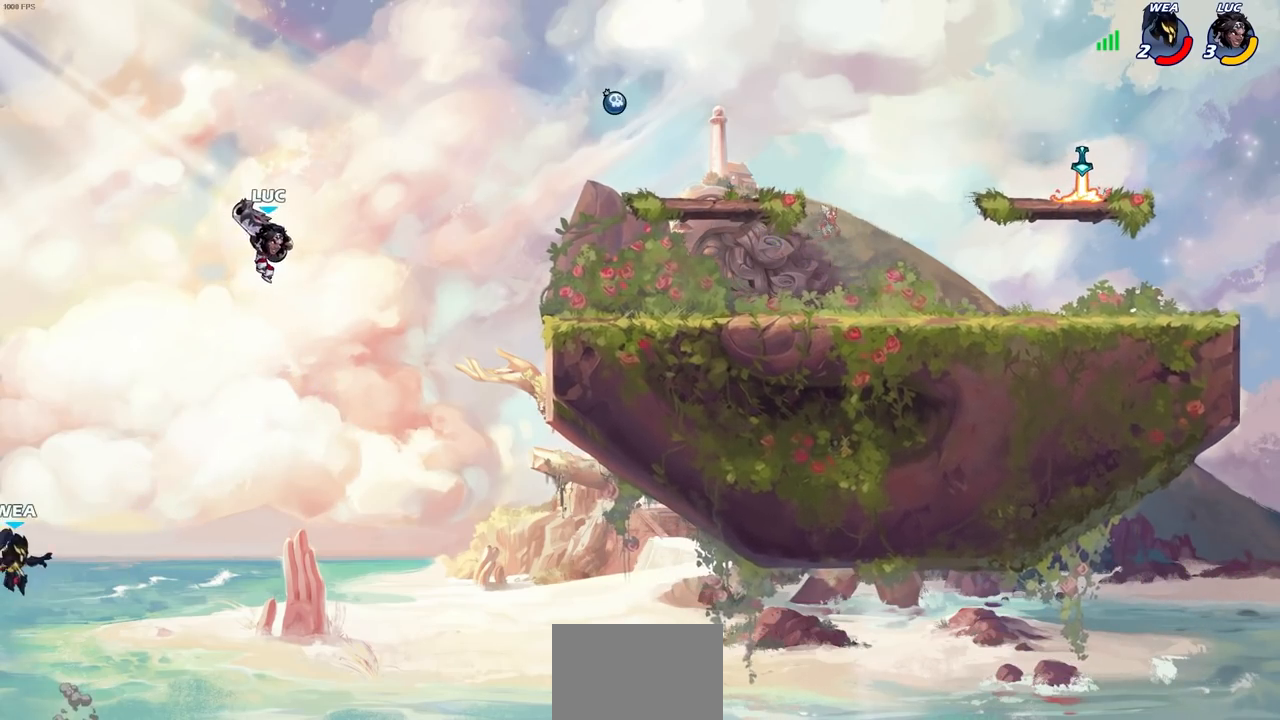
{"buttons": ["CROSS"], "left_stick": "right", "right_stick": "center", "events": [[67, "left_stick", "right"], [450, "CROSS", "down"]]}
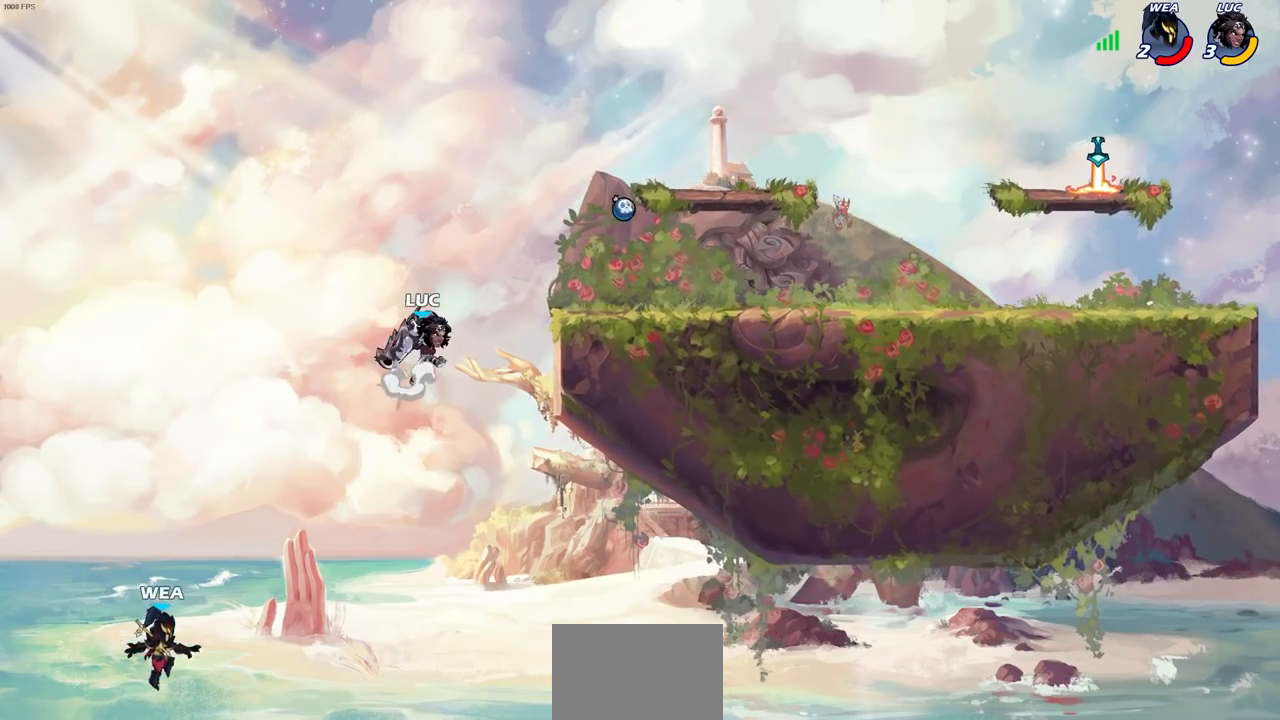
{"buttons": [], "left_stick": "down-right", "right_stick": "center", "events": [[200, "CROSS", "up"], [350, "left_stick", "down-right"]]}
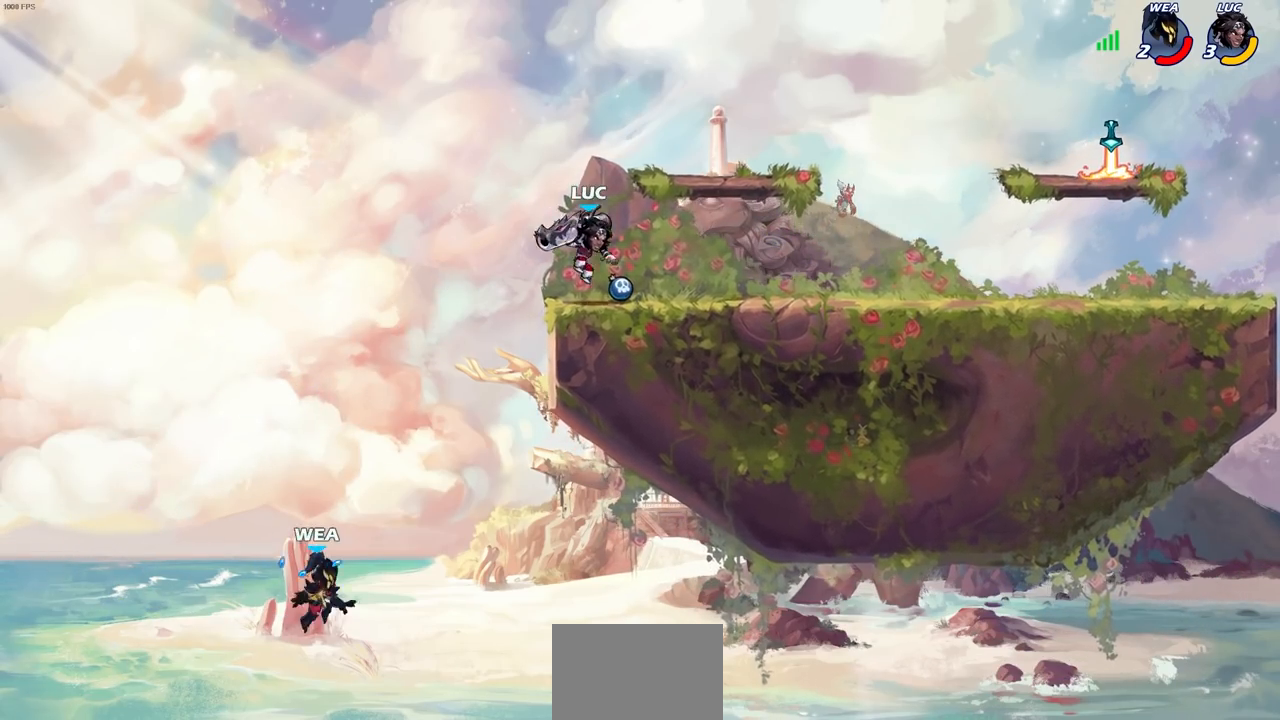
{"buttons": [], "left_stick": "center", "right_stick": "center", "events": [[33, "left_stick", "right"], [117, "R2", "down"], [133, "CROSS", "down"], [200, "SQUARE", "down"], [233, "CROSS", "up"], [233, "R2", "up"], [233, "right_stick", "down"], [317, "SQUARE", "up"], [317, "right_stick", "center"], [333, "left_stick", "center"]]}
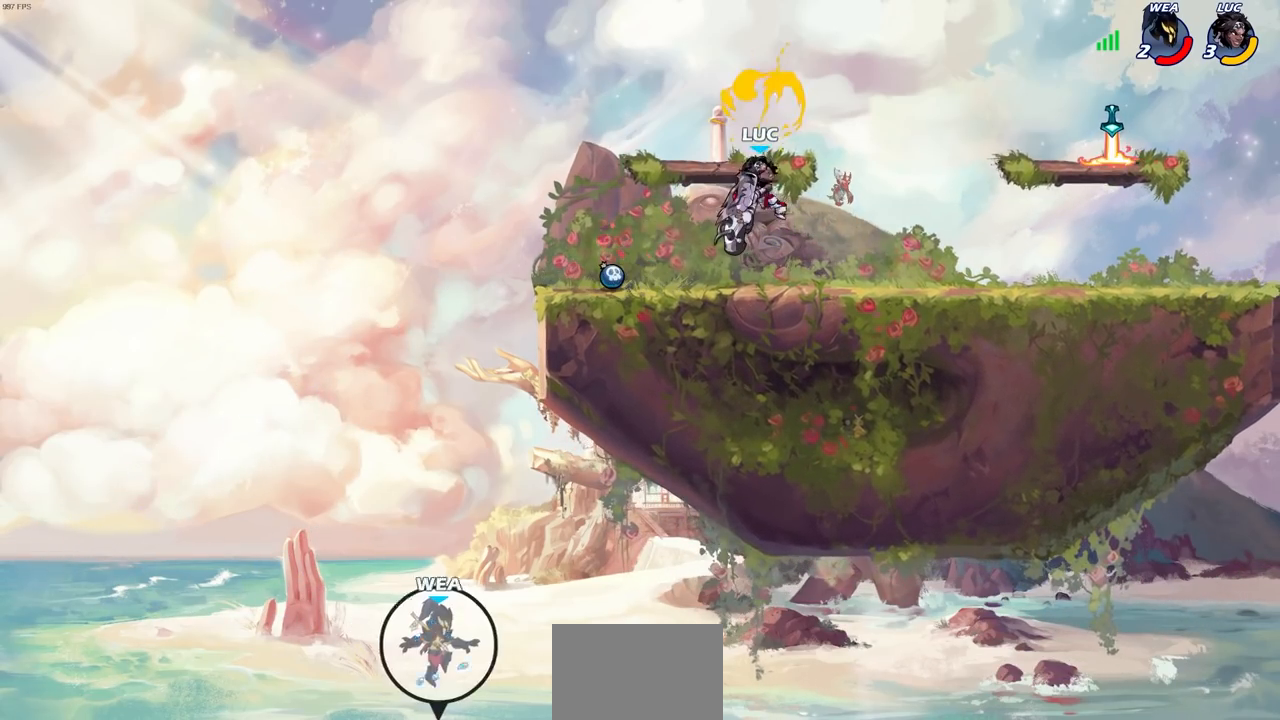
{"buttons": ["SQUARE"], "left_stick": "right", "right_stick": "center", "events": [[167, "left_stick", "right"], [317, "R2", "down"], [367, "CROSS", "down"], [417, "SQUARE", "down"], [467, "CROSS", "up"], [500, "R2", "up"]]}
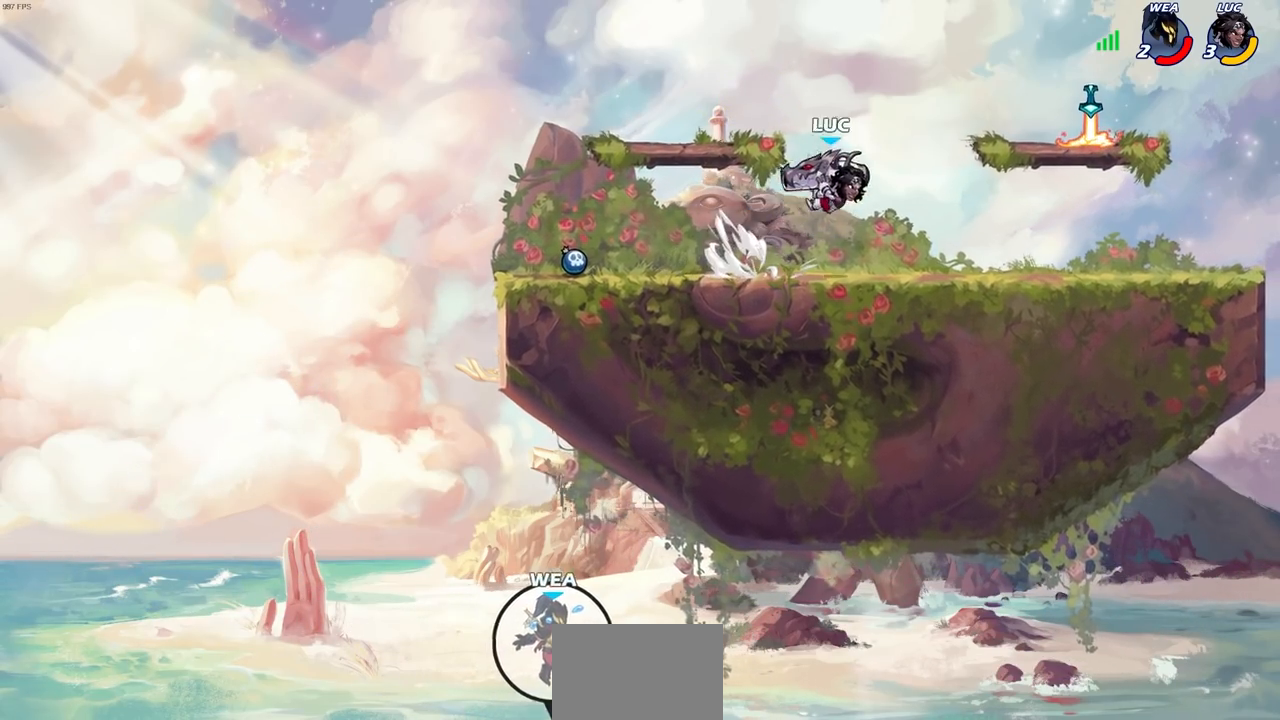
{"buttons": [], "left_stick": "left", "right_stick": "center", "events": [[17, "SQUARE", "up"], [67, "left_stick", "center"], [417, "left_stick", "left"]]}
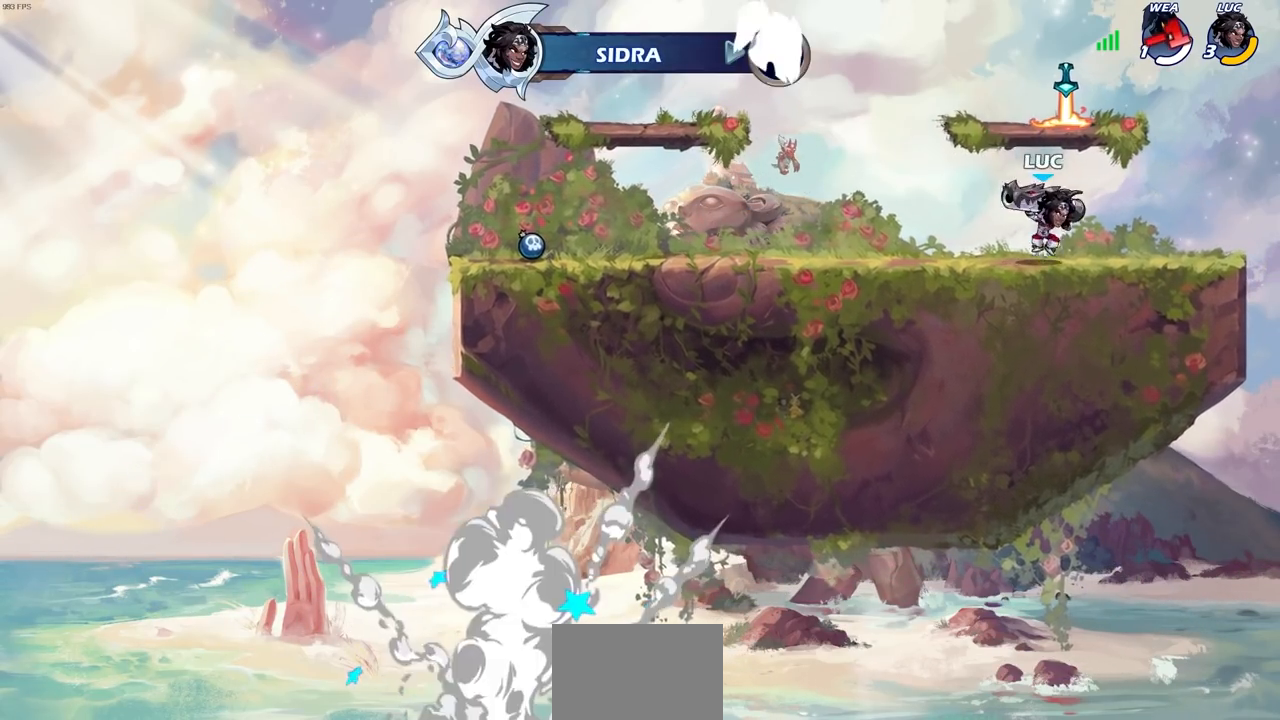
{"buttons": [], "left_stick": "center", "right_stick": "center", "events": [[67, "R2", "down"], [117, "CROSS", "down"], [167, "SQUARE", "down"], [250, "R2", "up"], [267, "CROSS", "up"], [283, "SQUARE", "up"], [283, "left_stick", "center"]]}
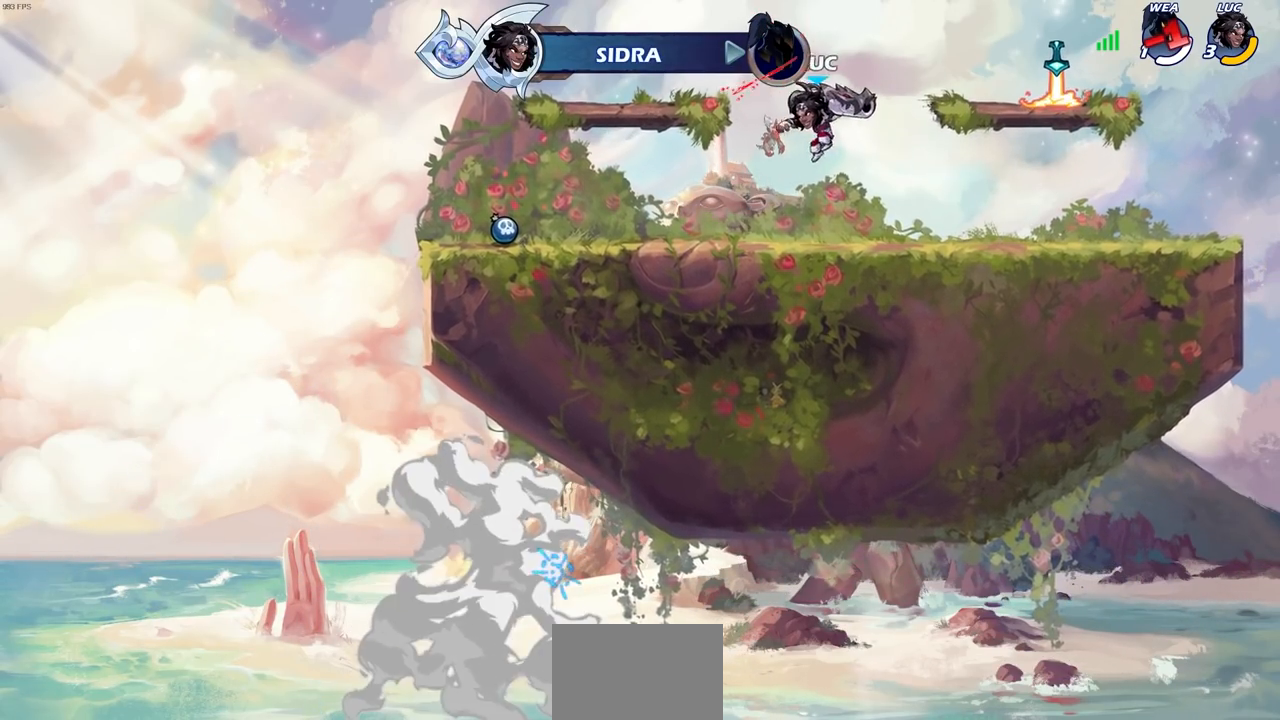
{"buttons": ["R2"], "left_stick": "up-left", "right_stick": "center", "events": [[200, "left_stick", "left"], [250, "left_stick", "up-left"], [367, "R2", "down"]]}
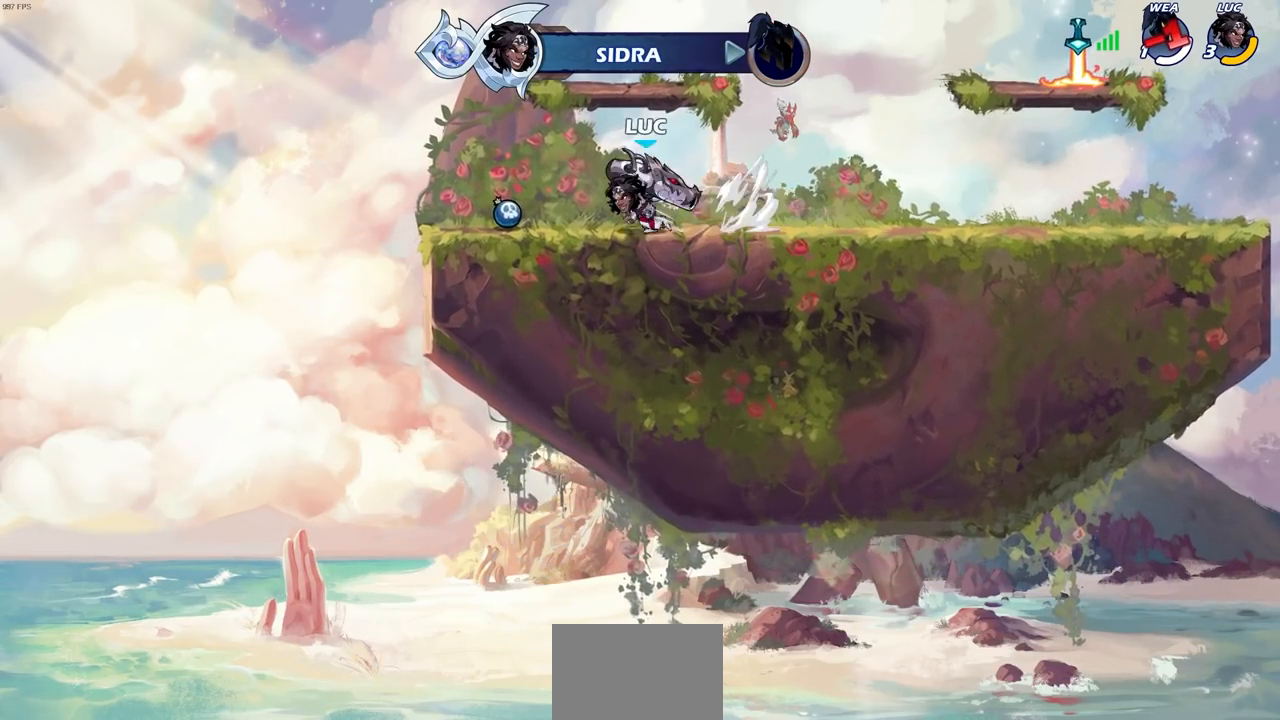
{"buttons": [], "left_stick": "right", "right_stick": "center", "events": [[167, "R2", "up"], [250, "left_stick", "center"], [300, "left_stick", "right"]]}
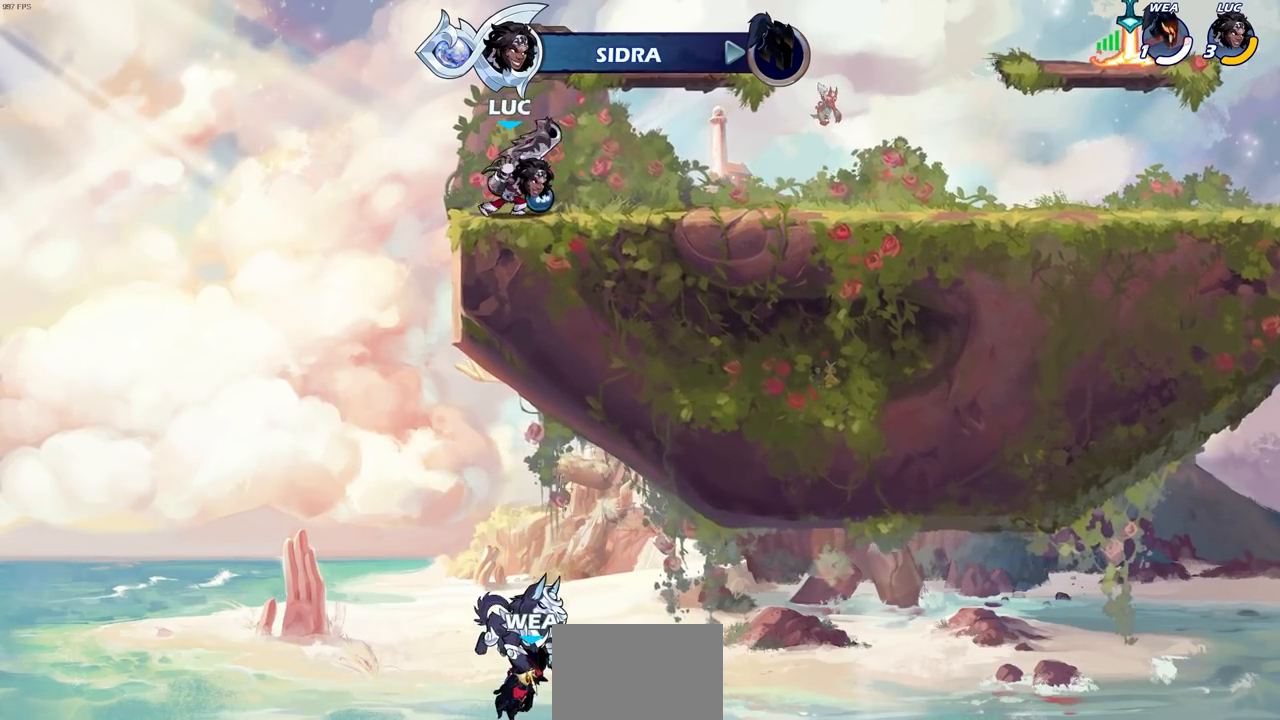
{"buttons": [], "left_stick": "up-left", "right_stick": "center", "events": [[383, "left_stick", "up-left"]]}
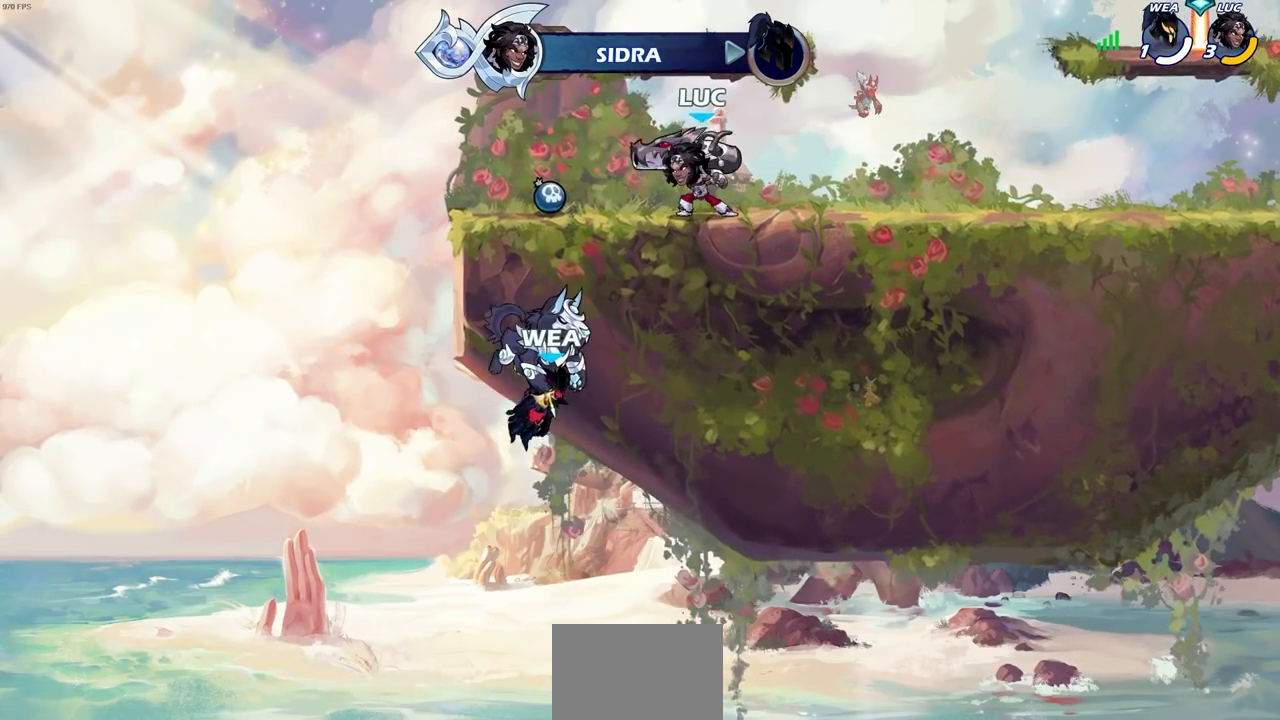
{"buttons": [], "left_stick": "center", "right_stick": "center", "events": [[183, "R2", "down"], [183, "left_stick", "down-left"], [217, "CROSS", "down"], [283, "SQUARE", "down"], [333, "CROSS", "up"], [333, "right_stick", "down"], [400, "R2", "up"], [400, "SQUARE", "up"], [417, "right_stick", "center"], [467, "left_stick", "center"]]}
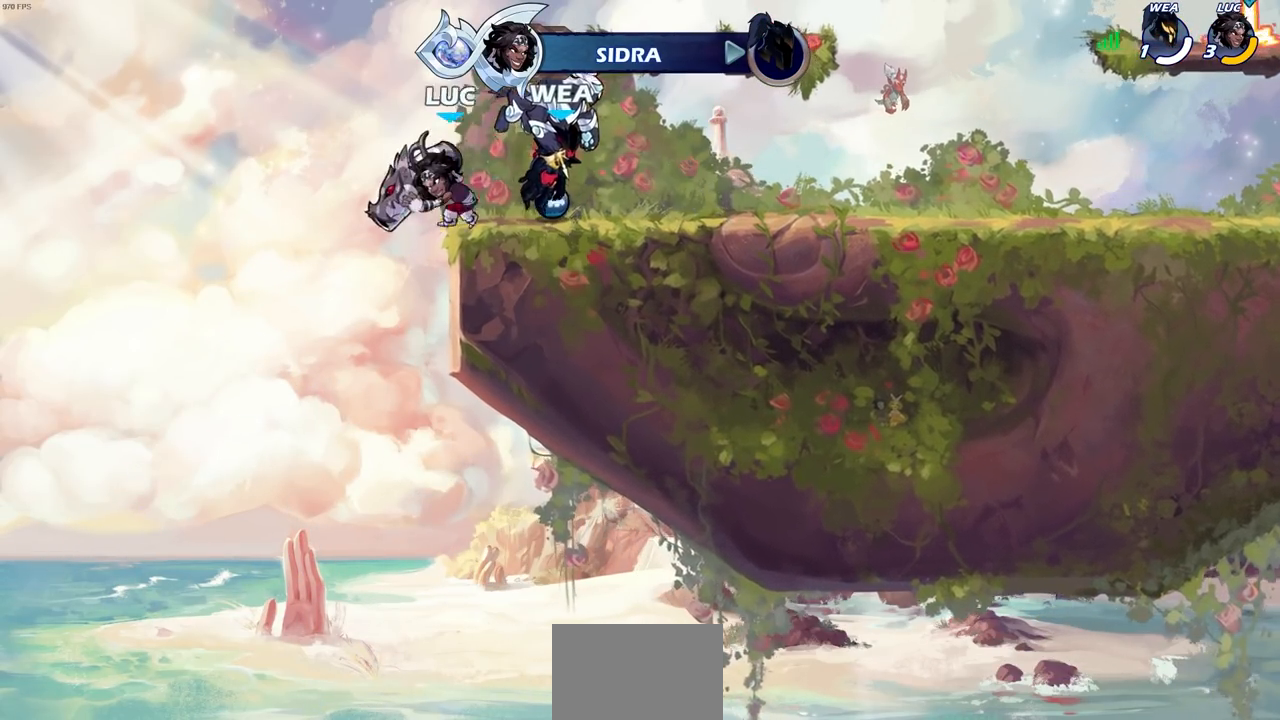
{"buttons": ["CROSS"], "left_stick": "right", "right_stick": "center", "events": [[317, "left_stick", "right"], [450, "CROSS", "down"]]}
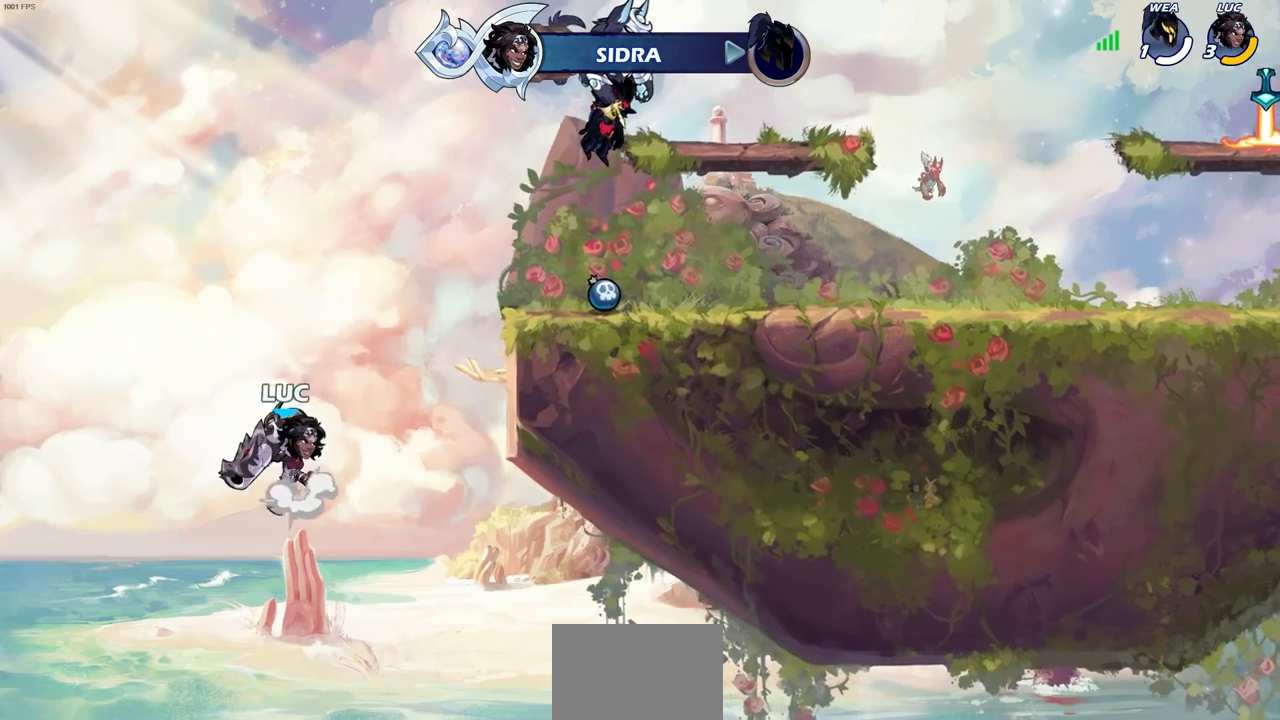
{"buttons": [], "left_stick": "right", "right_stick": "center", "events": [[100, "CROSS", "up"], [317, "CROSS", "down"], [450, "CROSS", "up"]]}
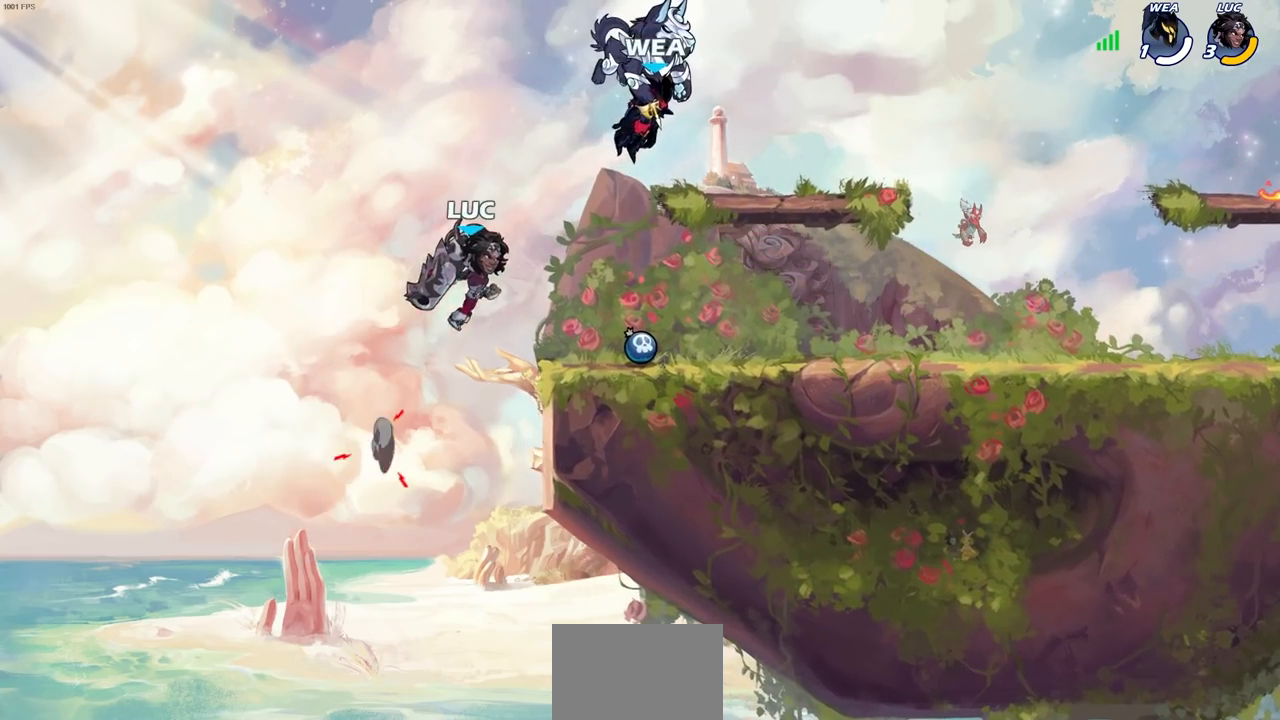
{"buttons": [], "left_stick": "right", "right_stick": "center", "events": [[167, "left_stick", "down-right"], [467, "left_stick", "right"]]}
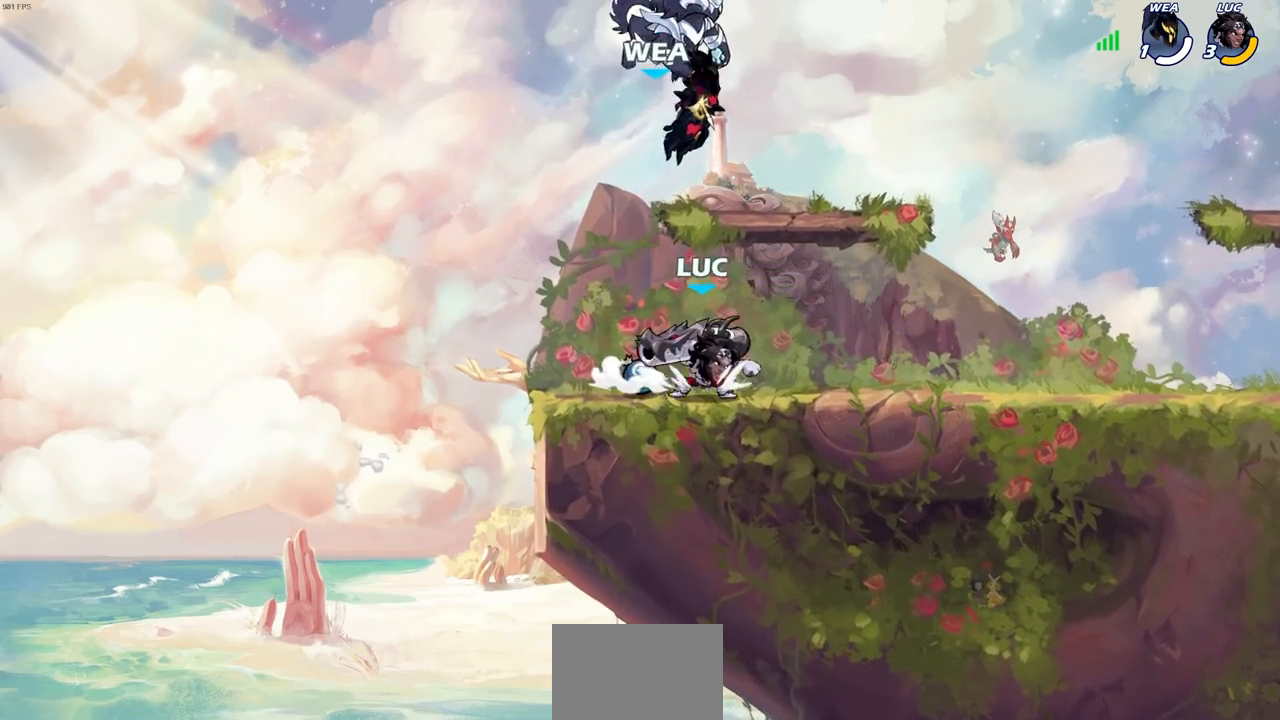
{"buttons": [], "left_stick": "down-left", "right_stick": "center", "events": [[17, "R2", "down"], [33, "CROSS", "down"], [150, "CROSS", "up"], [167, "R2", "up"], [250, "left_stick", "down"], [300, "left_stick", "down-left"]]}
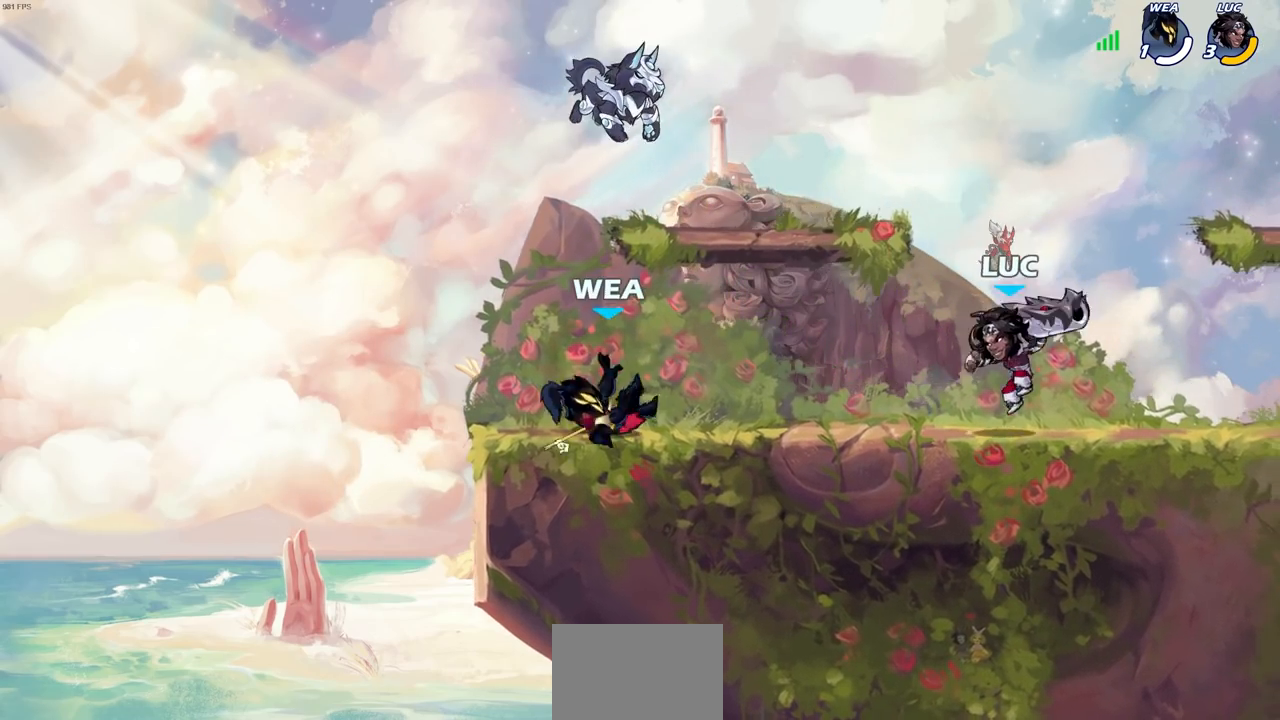
{"buttons": [], "left_stick": "center", "right_stick": "center", "events": [[67, "R1", "down"], [67, "R2", "down"], [100, "SQUARE", "down"], [217, "R1", "up"], [217, "R2", "up"], [217, "SQUARE", "up"], [233, "left_stick", "center"]]}
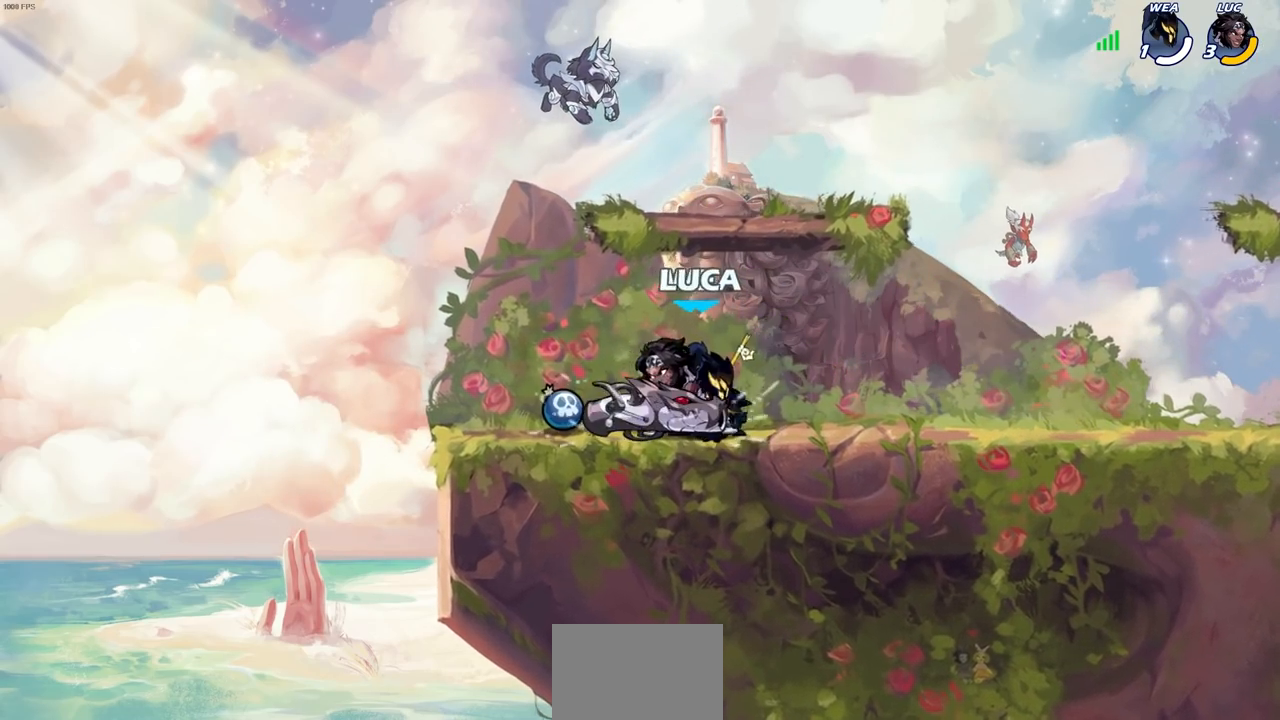
{"buttons": ["R1", "R2"], "left_stick": "right", "right_stick": "center", "events": [[267, "CROSS", "down"], [267, "left_stick", "right"], [383, "R1", "down"], [383, "R2", "down"], [467, "CROSS", "up"]]}
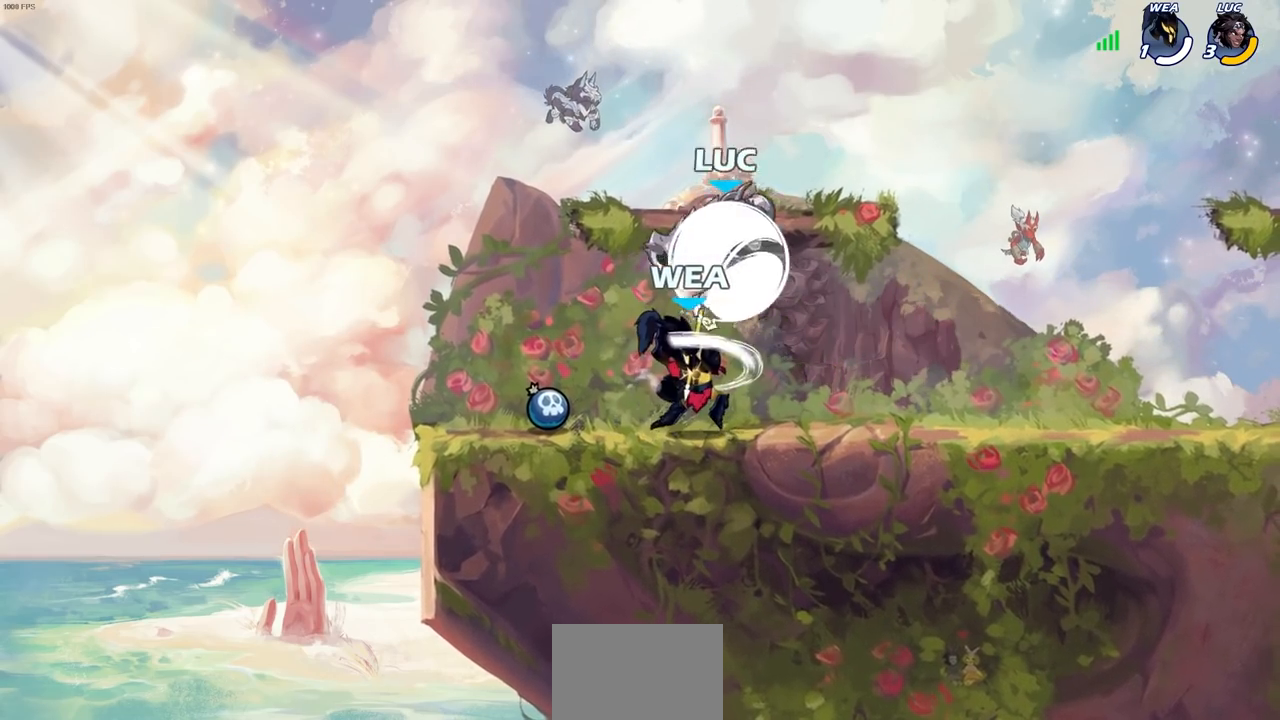
{"buttons": [], "left_stick": "center", "right_stick": "center", "events": [[100, "R1", "up"], [100, "R2", "up"], [133, "left_stick", "down-left"], [267, "SQUARE", "down"], [333, "left_stick", "center"], [350, "SQUARE", "up"]]}
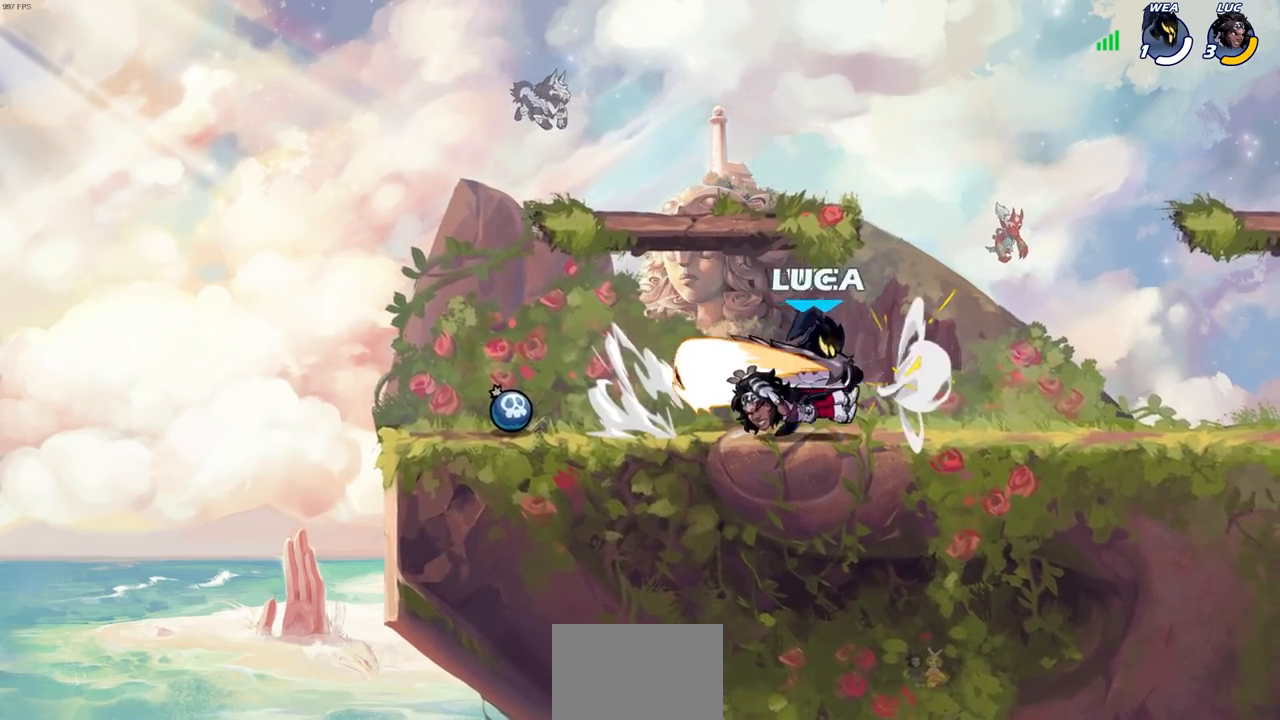
{"buttons": ["R1", "R2"], "left_stick": "right", "right_stick": "center", "events": [[267, "left_stick", "right"], [433, "R1", "down"], [433, "R2", "down"]]}